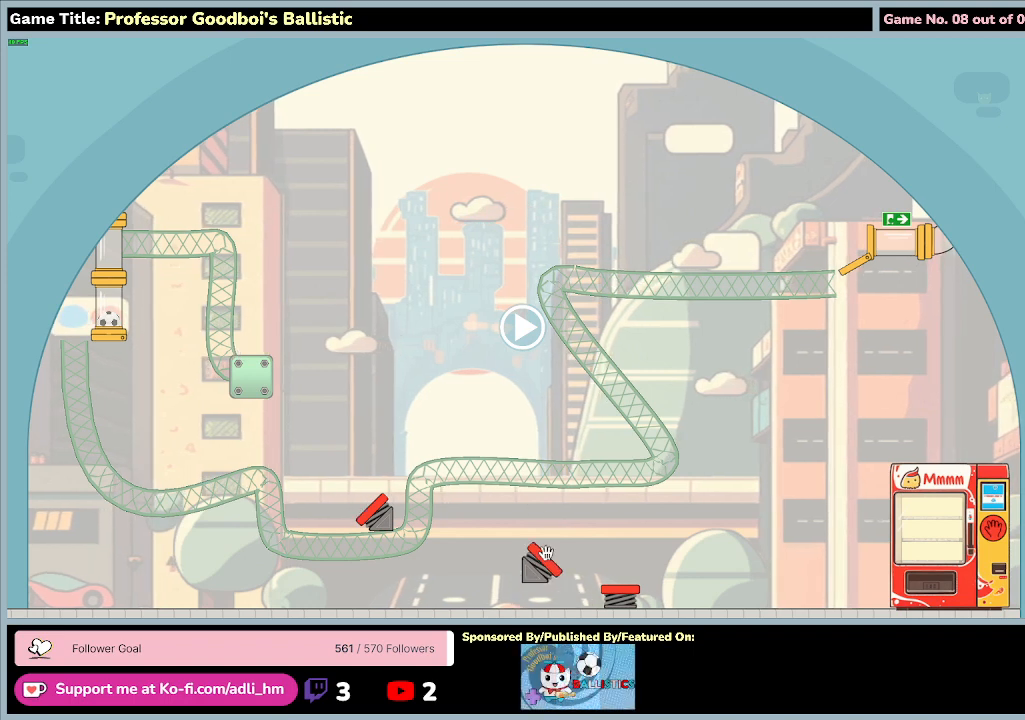
Gameplay with keyboard and mouse; each line is a JSON object with the keys and mouse buttons held at the frame after it. "events" lists presses ("down") and releases ("up") of "0", "1", "2", "3", "4", "5", "6", "7", "8", "9", "a", "alt", "b", "c", "caps_lock", "ctrl", "d", "down", "e", "escape", "f", "f1", "f2", "f3", "f4", "f5", "f6", "f7", "f8", "g", "h", "i", "j", "k", "l", "left", "m", "n", "o", "p", "q", "r", "return", "right", "s", "shift", "space", "t", "tab", "tilde", "u", "up", "v", "w", "x", "y", "z", "mouse_left", "mouse_wheel" and "mouse_right" between this image and that frame as [ms after this image, input, new state], when the widget could be followed in between. "mouse_left", "mouse_wheel", "mouse_right" = the "left", "wheel", "right" buttons of the "mouse" list. No other keys are recorded. "wheel" means that the mouse wheel is clicked or scrolled. Not read: mouse_move.
{"keys": [], "mouse": ["left"], "events": [[200, "mouse_left", "down"]]}
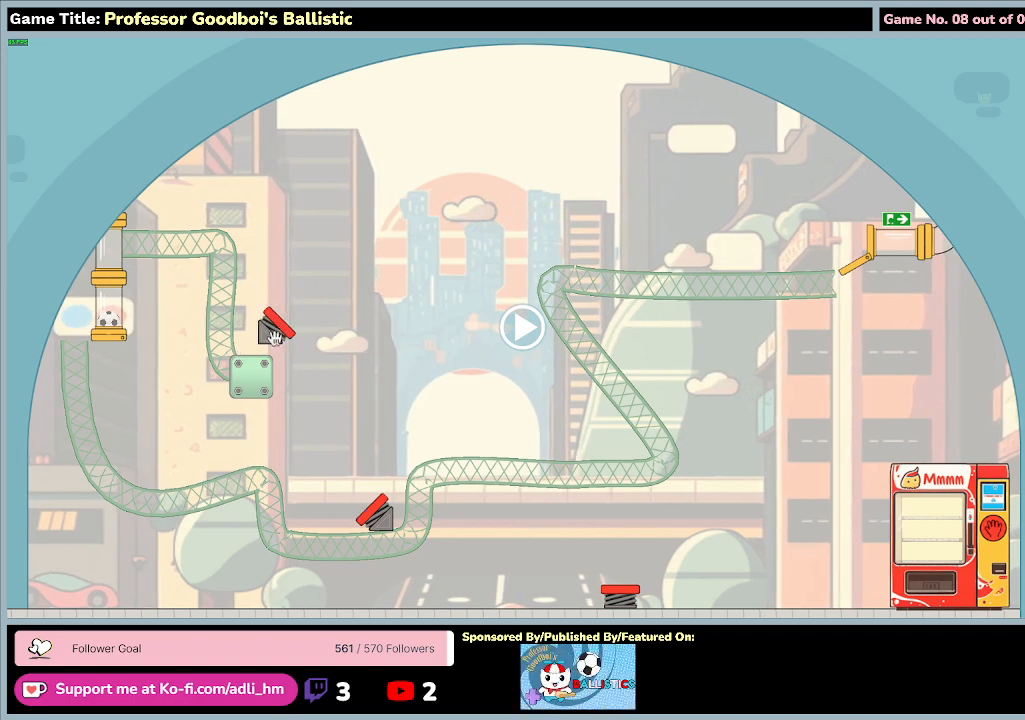
{"keys": [], "mouse": ["left"], "events": []}
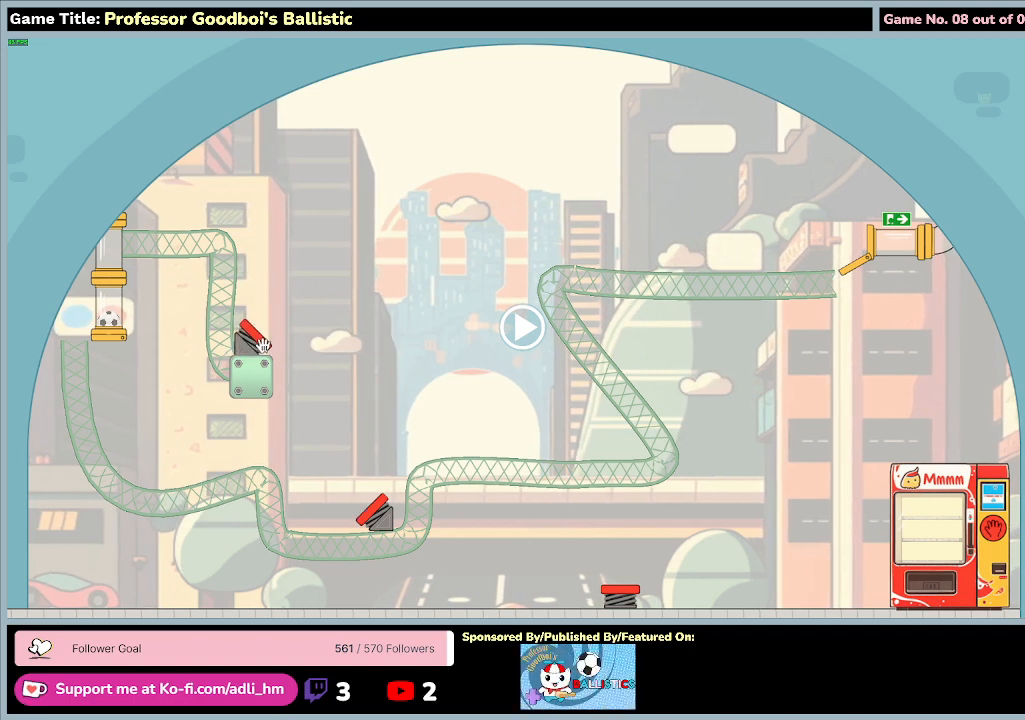
{"keys": [], "mouse": [], "events": [[467, "mouse_left", "up"]]}
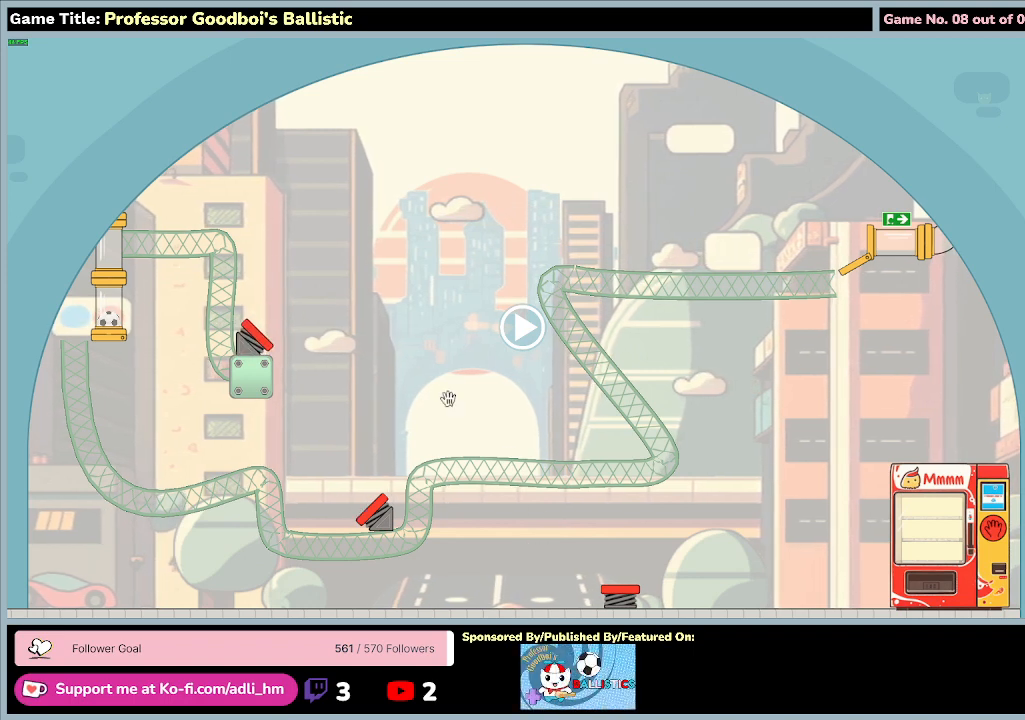
{"keys": [], "mouse": [], "events": []}
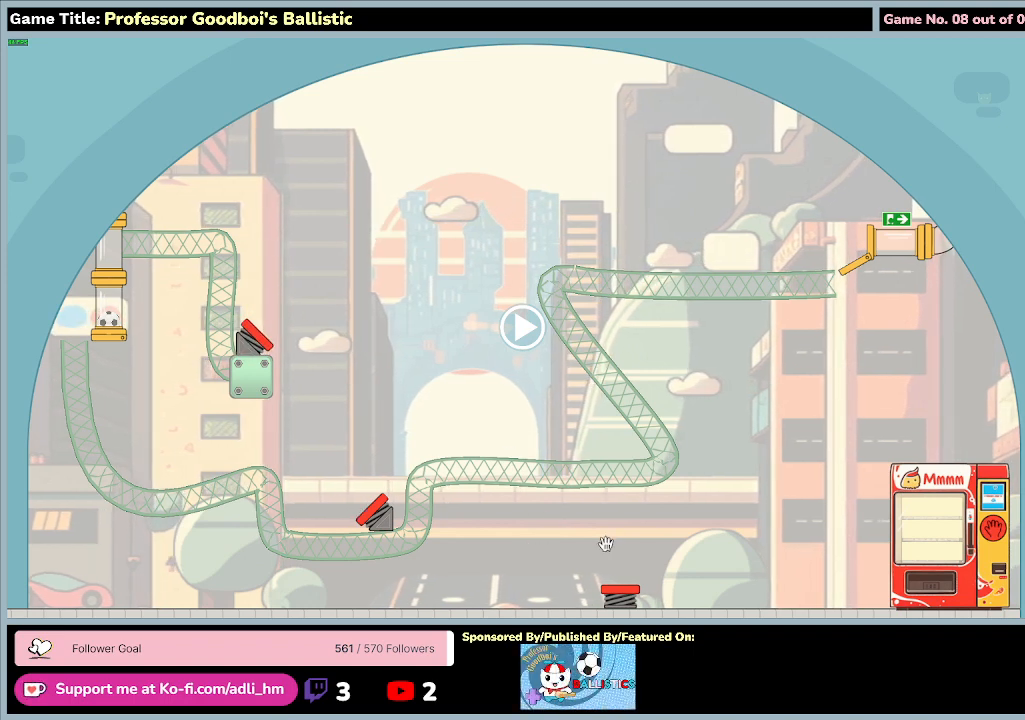
{"keys": [], "mouse": [], "events": []}
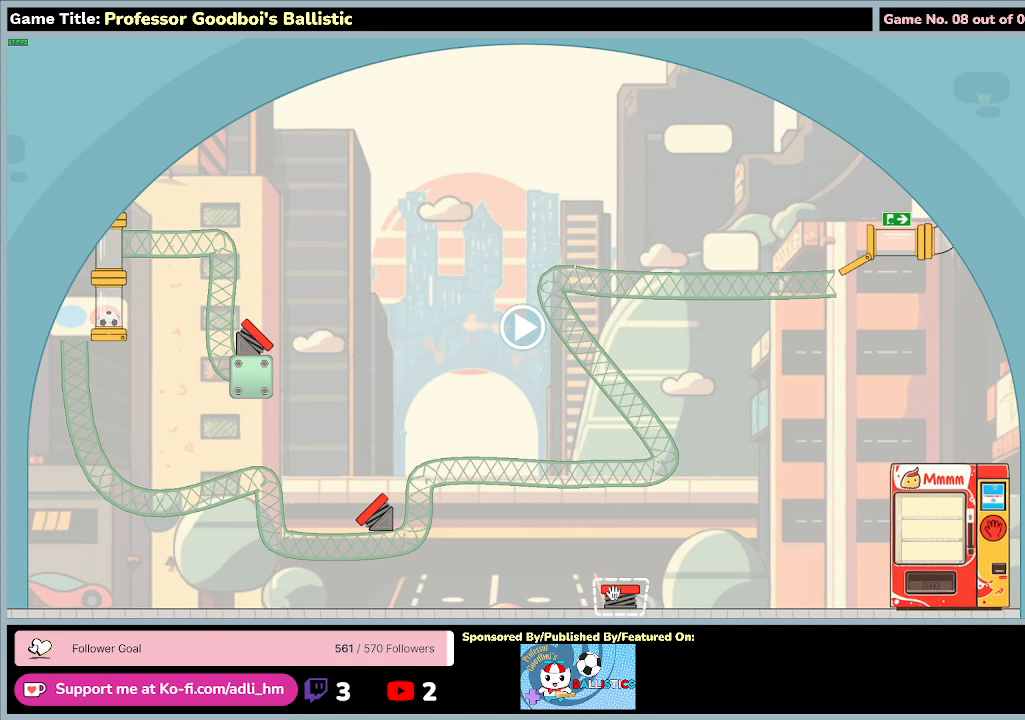
{"keys": [], "mouse": [], "events": []}
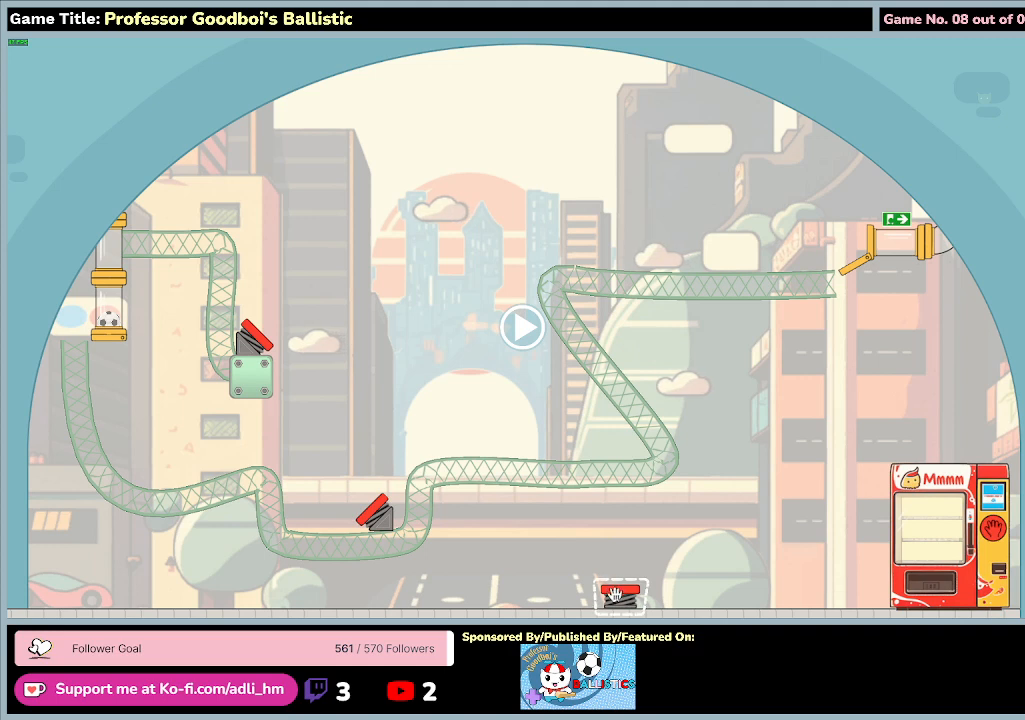
{"keys": [], "mouse": [], "events": []}
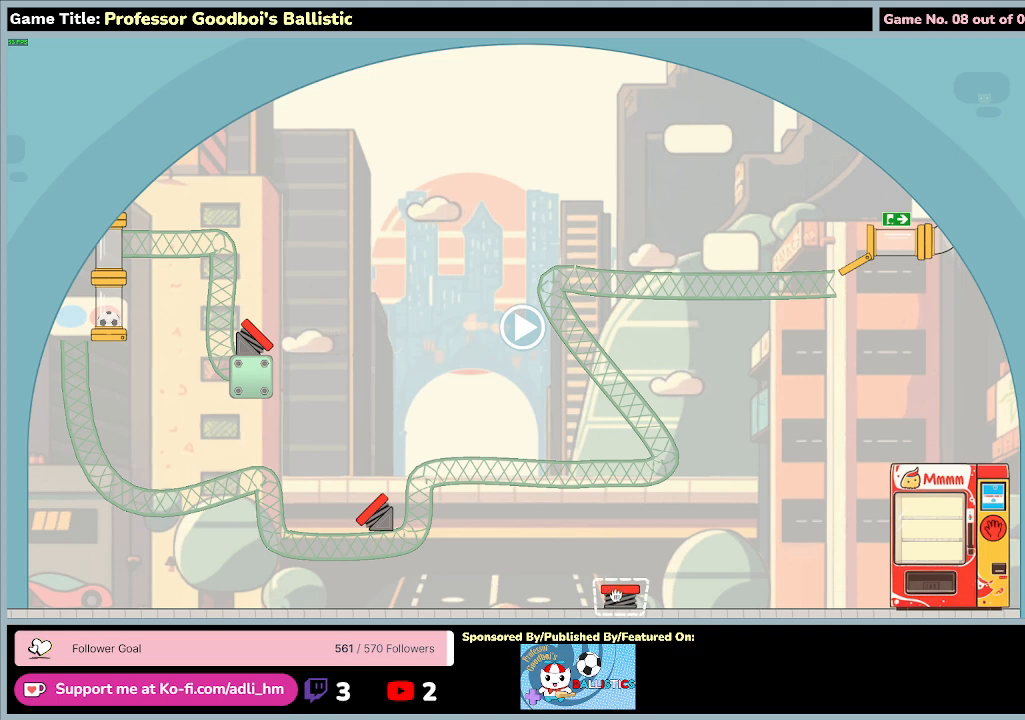
{"keys": [], "mouse": [], "events": []}
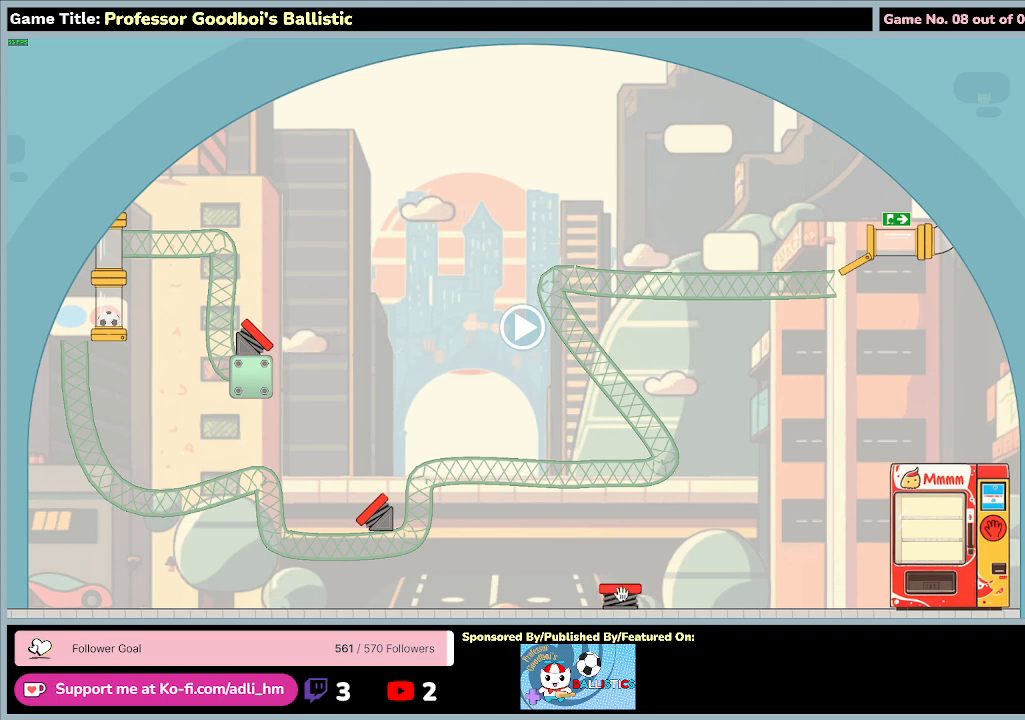
{"keys": [], "mouse": ["left"], "events": [[233, "mouse_left", "down"]]}
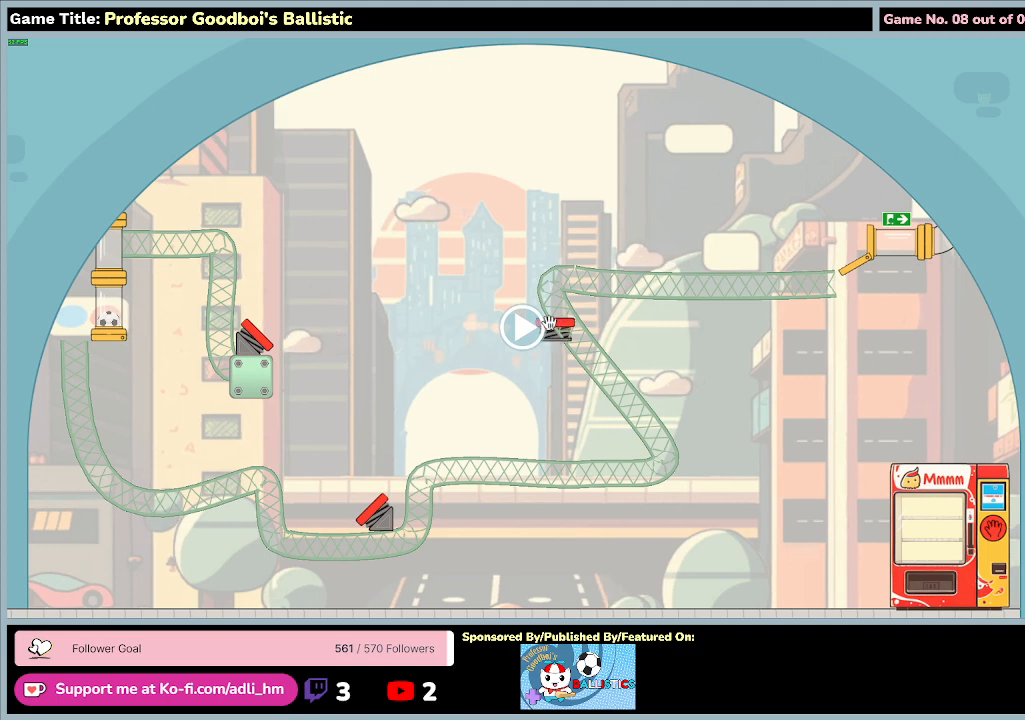
{"keys": [], "mouse": ["left"], "events": []}
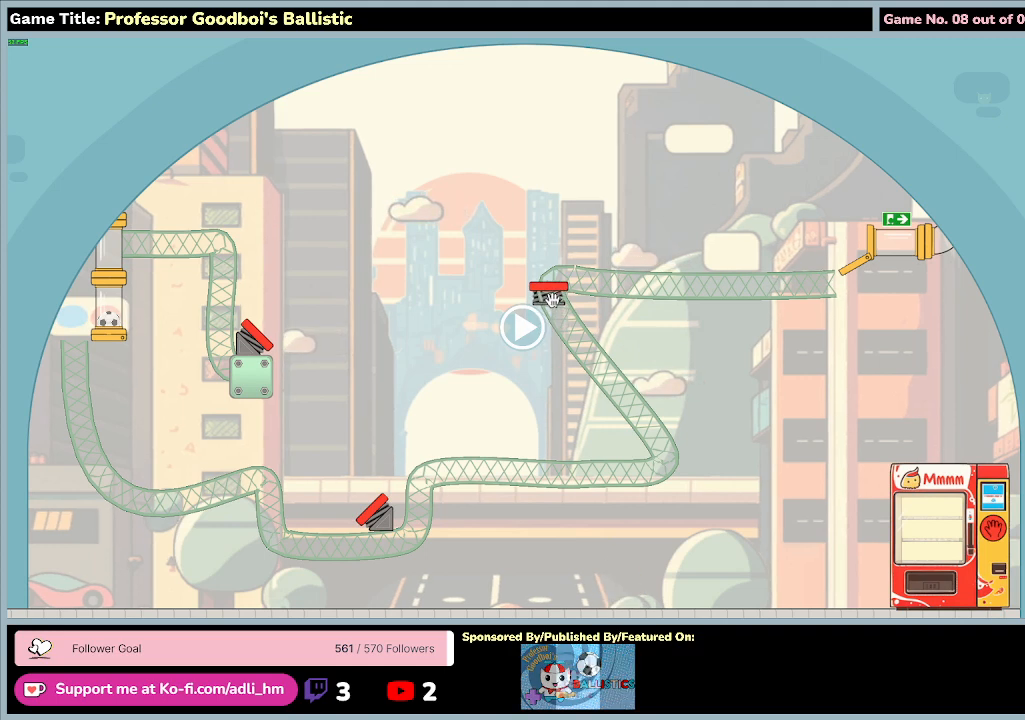
{"keys": [], "mouse": ["left"], "events": []}
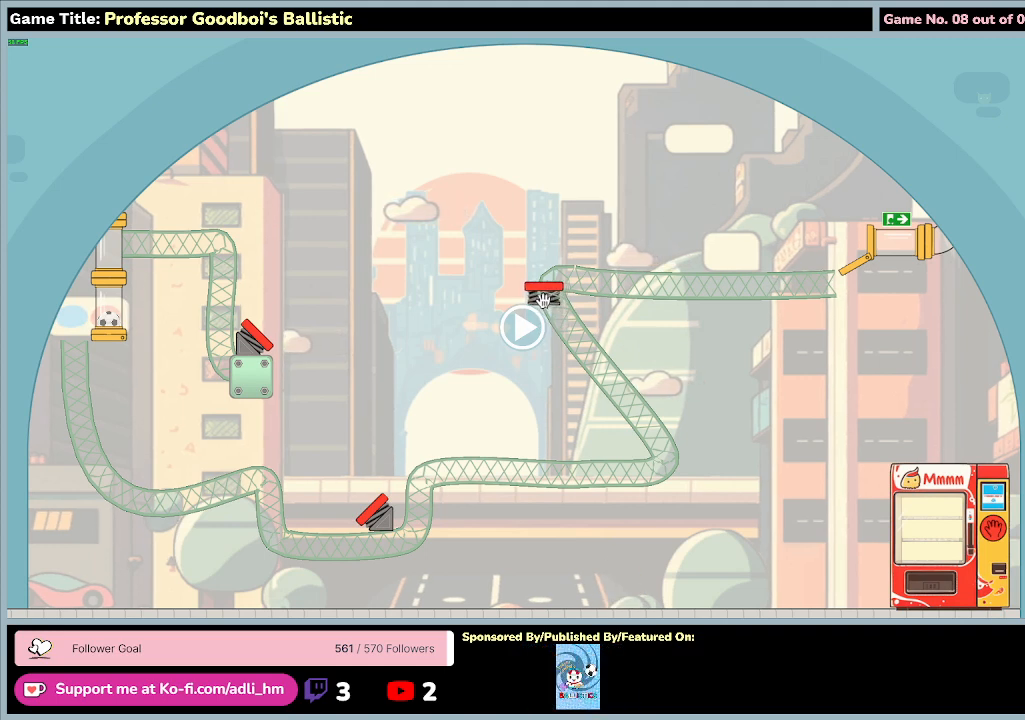
{"keys": [], "mouse": ["left"], "events": []}
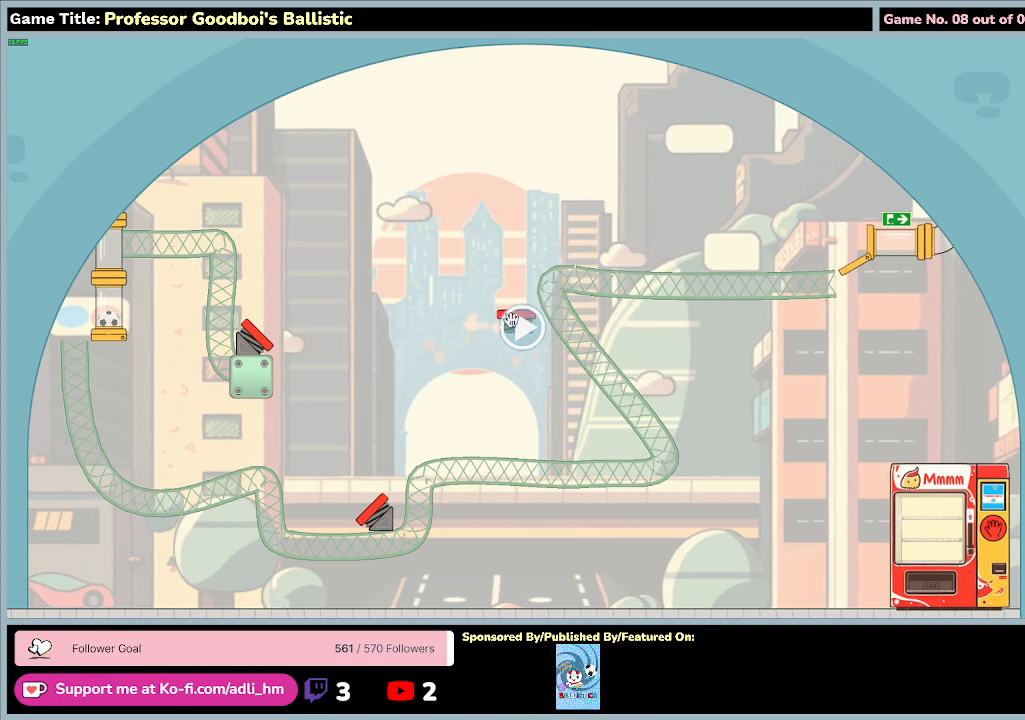
{"keys": [], "mouse": ["left"], "events": []}
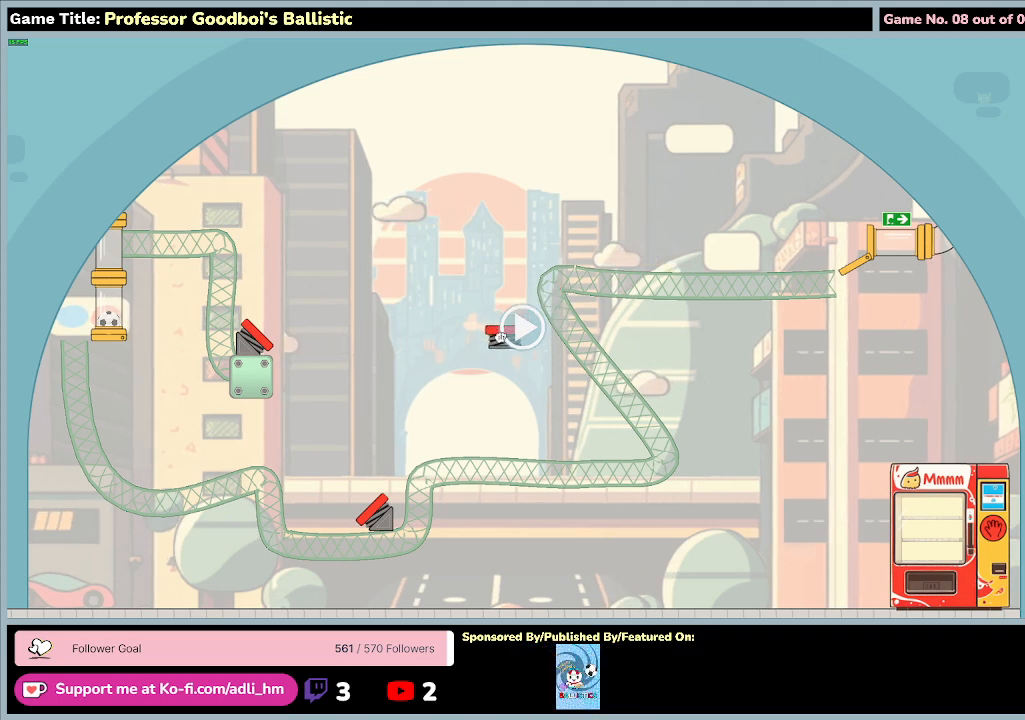
{"keys": [], "mouse": ["left"], "events": []}
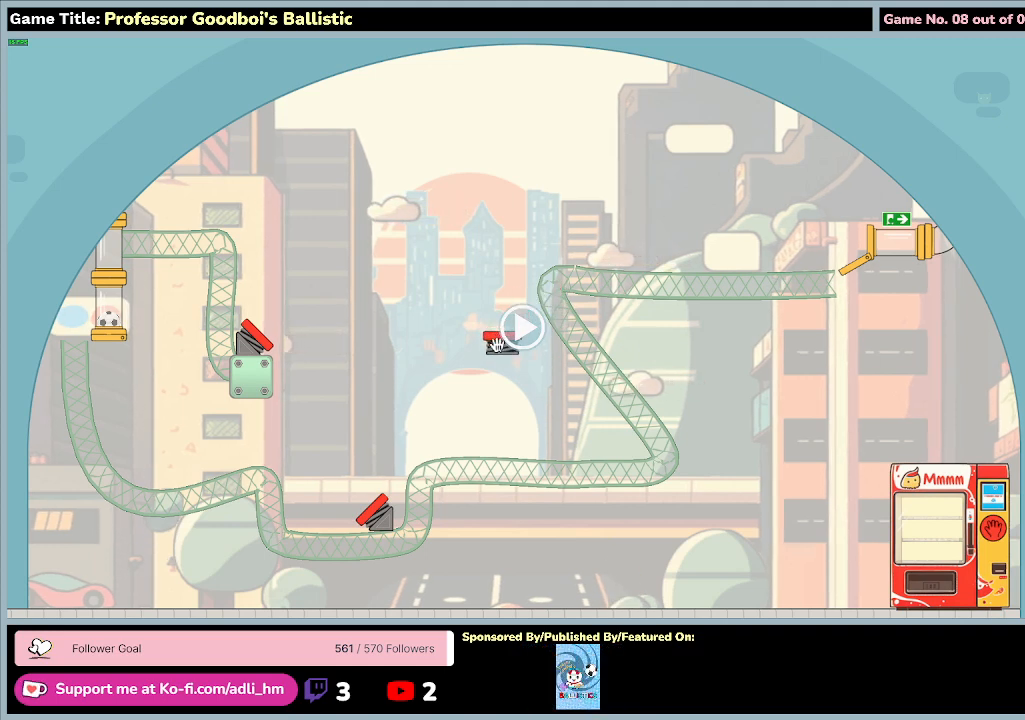
{"keys": [], "mouse": ["left"], "events": []}
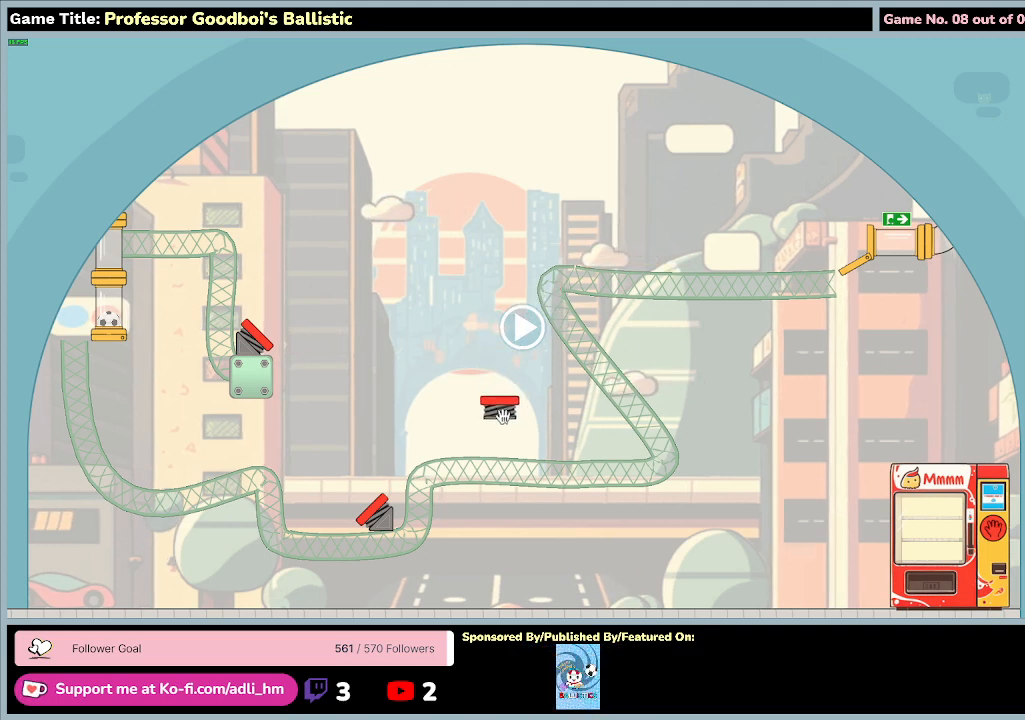
{"keys": [], "mouse": ["left"], "events": []}
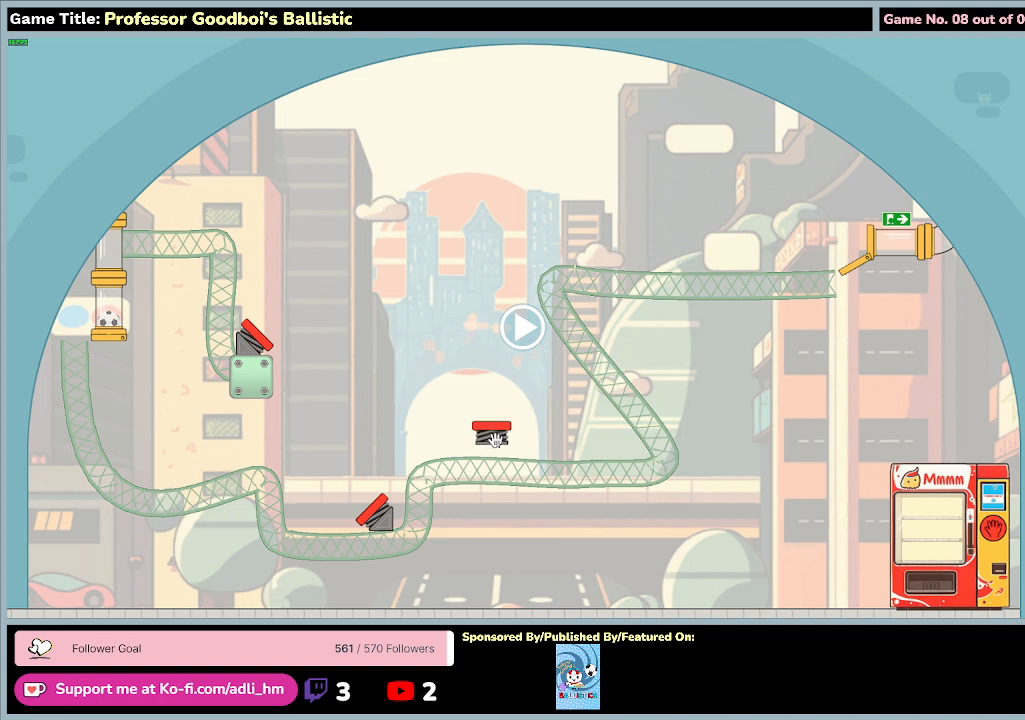
{"keys": [], "mouse": ["left"], "events": []}
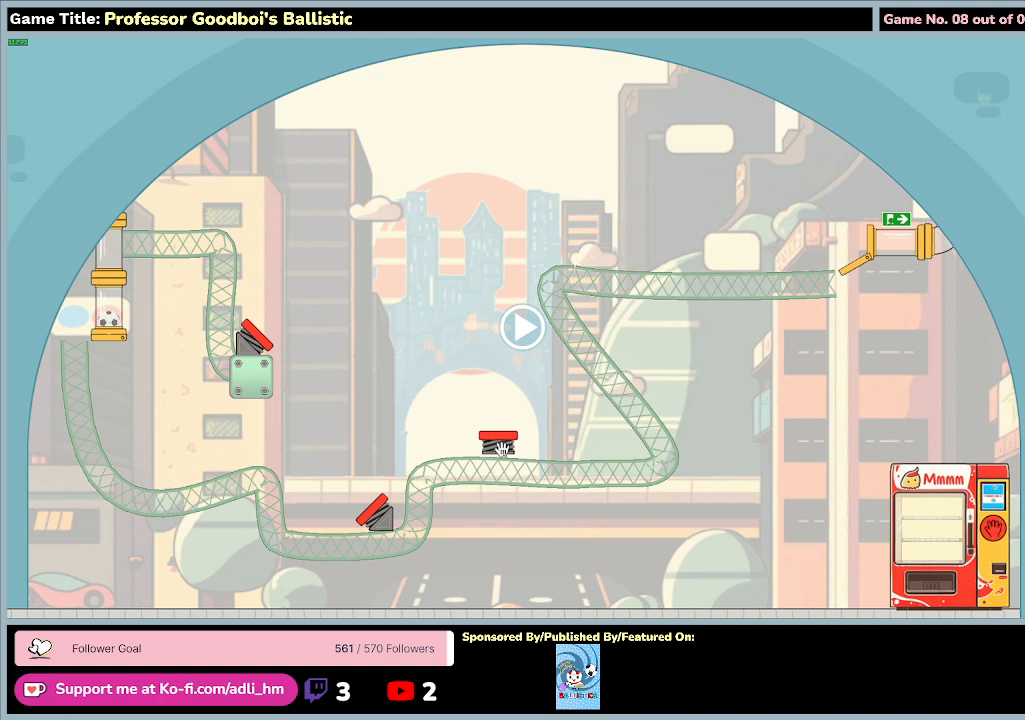
{"keys": [], "mouse": [], "events": [[467, "mouse_left", "up"]]}
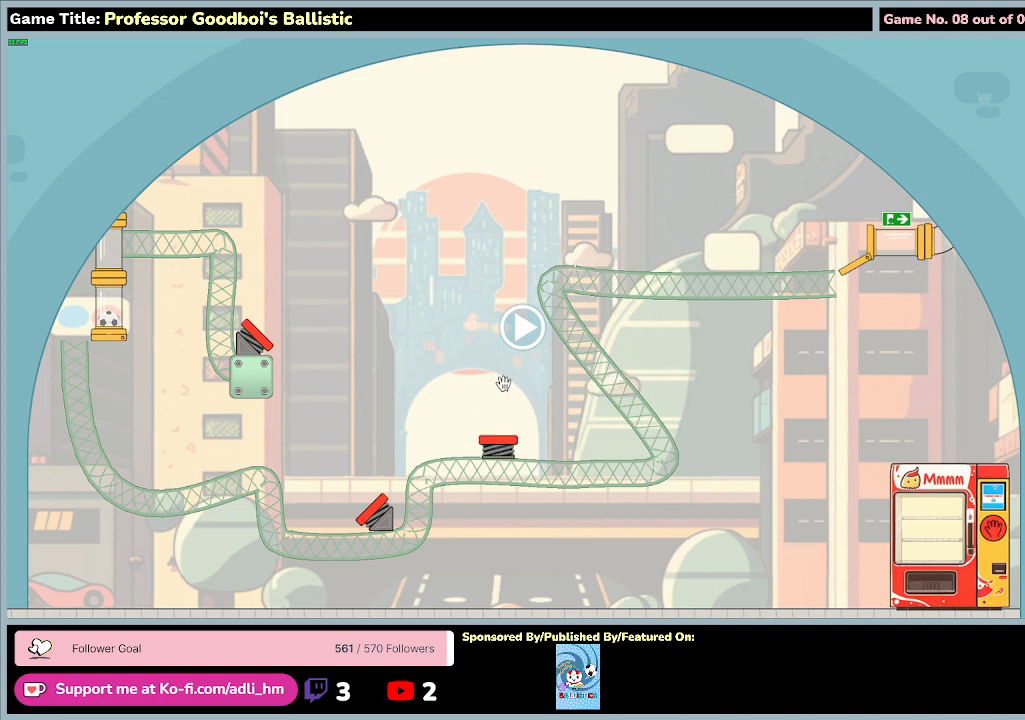
{"keys": [], "mouse": ["left"], "events": [[433, "mouse_left", "down"]]}
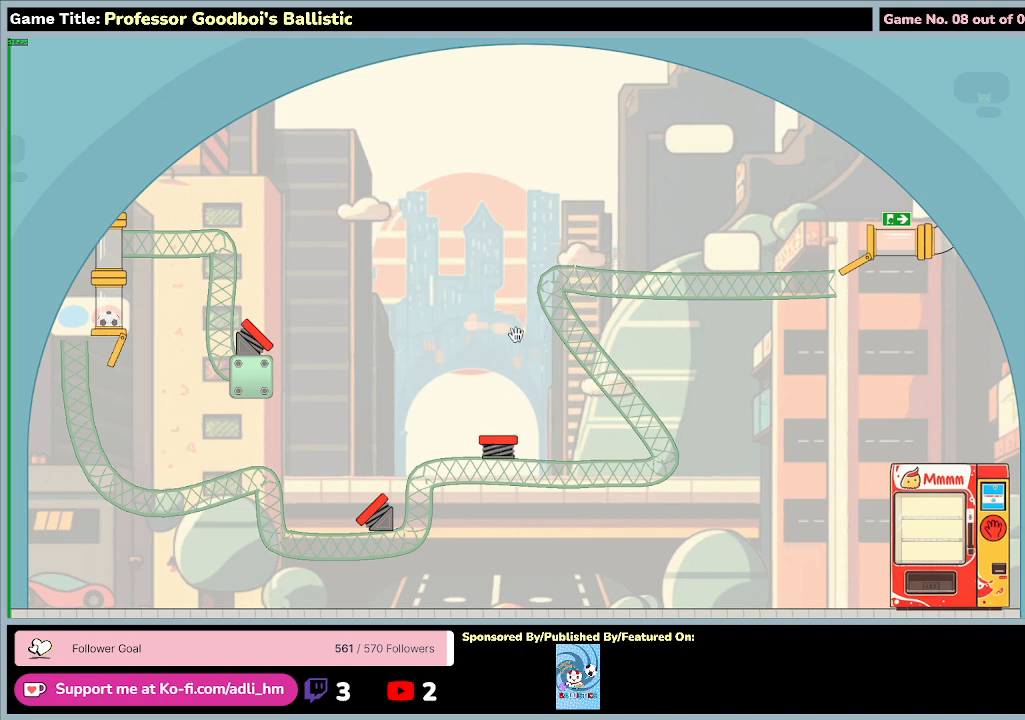
{"keys": [], "mouse": [], "events": [[400, "mouse_left", "up"]]}